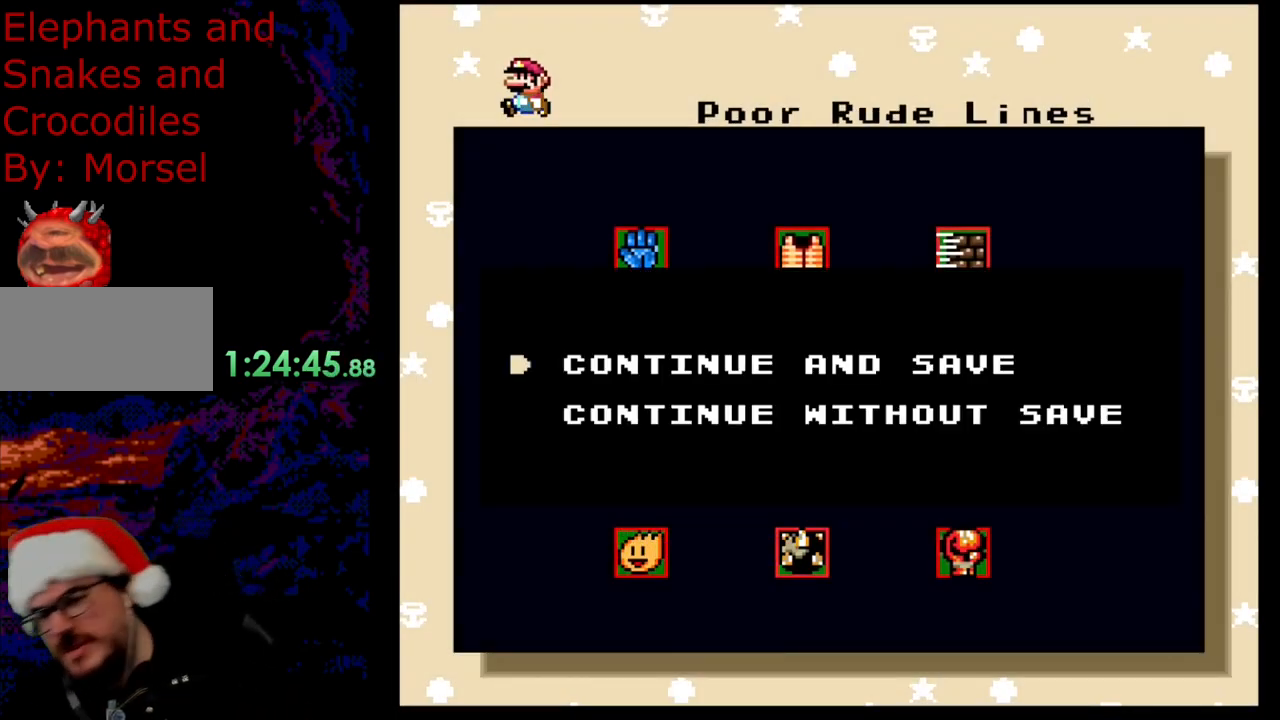
Gameplay with a controller (Nintendo layout); each line is a JSON object with the inputs held at the frame after it. "events" lists button and stick changes between this image and that frame as [ms after this image, input, new state], when the widget could be followed in between. Not read: L3 R3.
{"buttons": [], "events": [[67, "B", "down"], [217, "B", "up"]]}
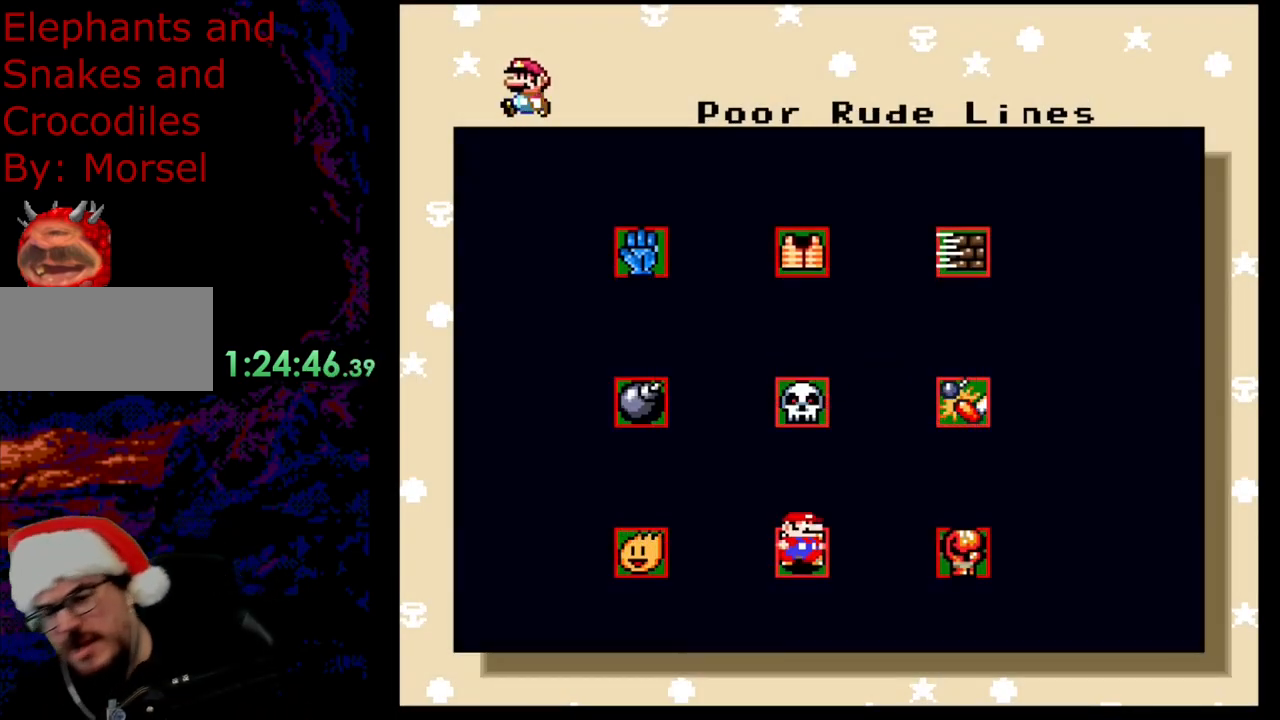
{"buttons": [], "events": []}
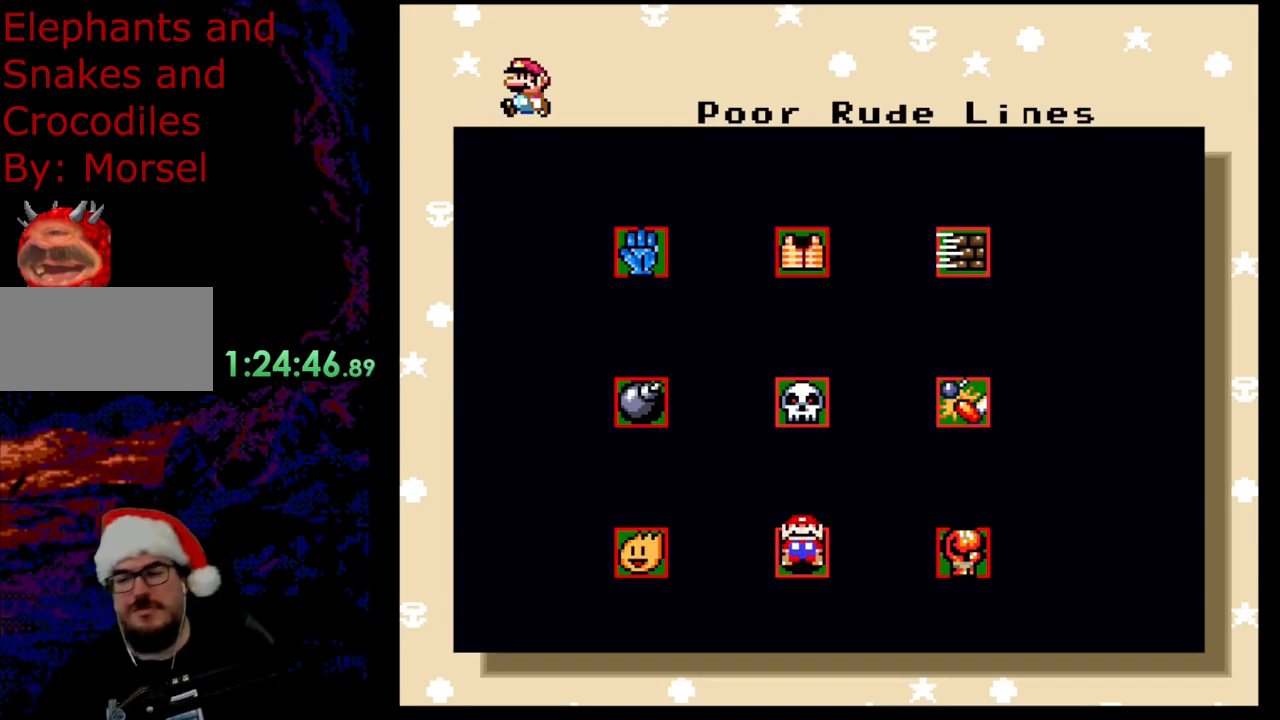
{"buttons": [], "events": []}
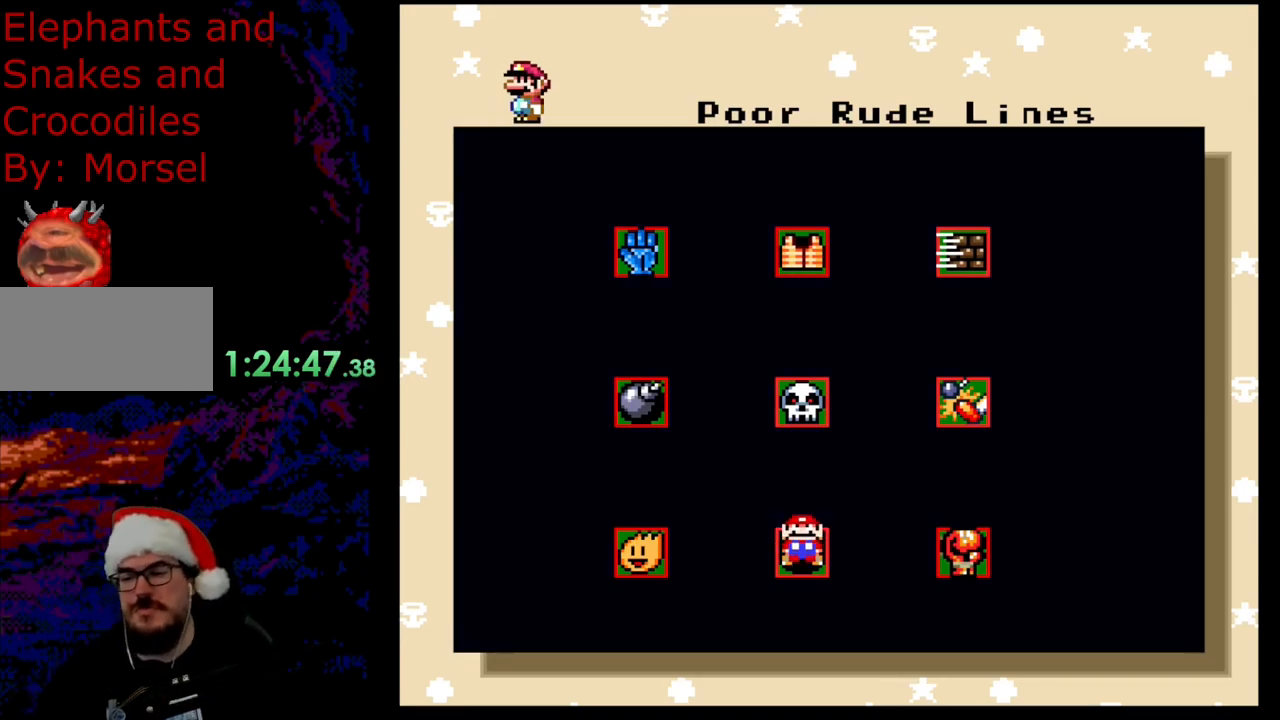
{"buttons": [], "events": []}
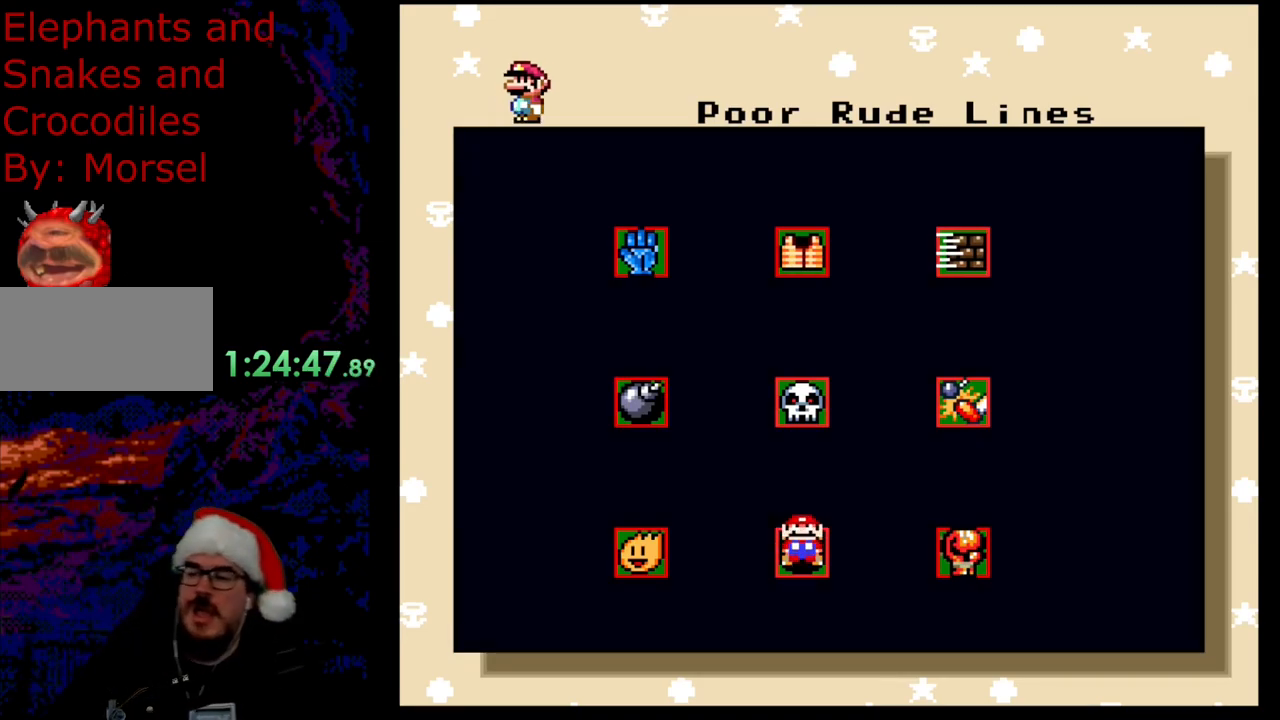
{"buttons": [], "events": []}
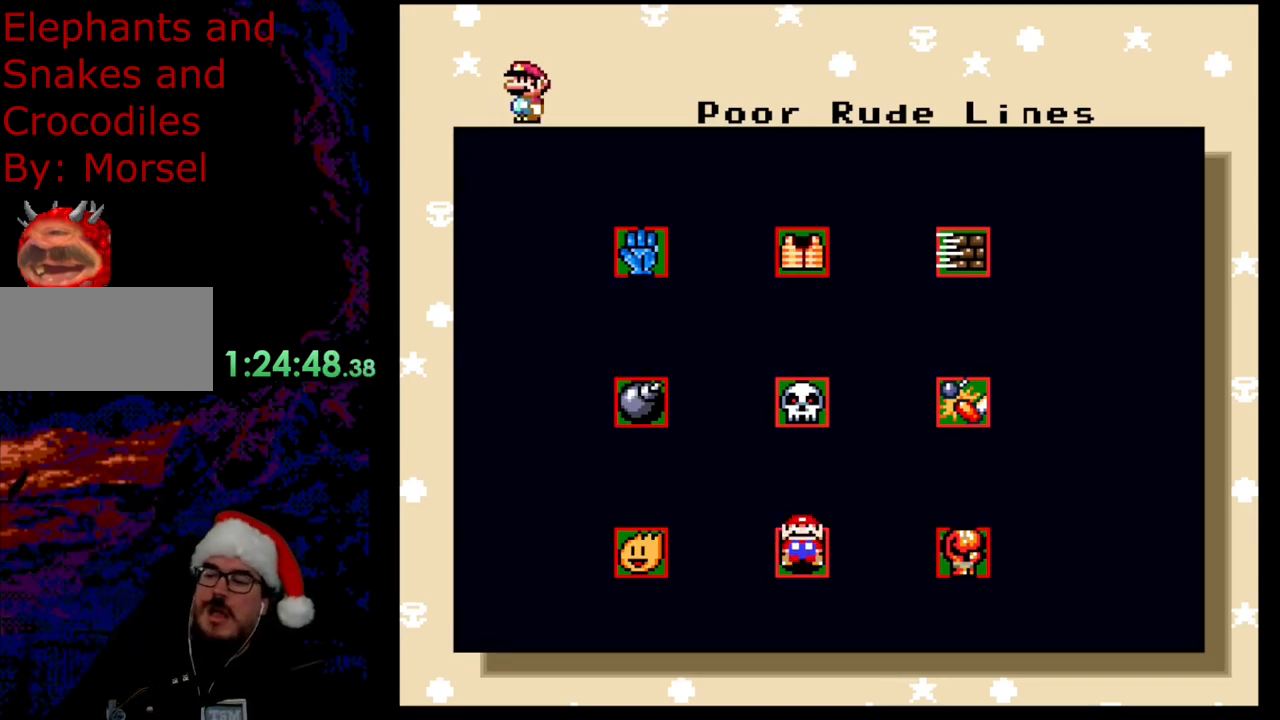
{"buttons": [], "events": []}
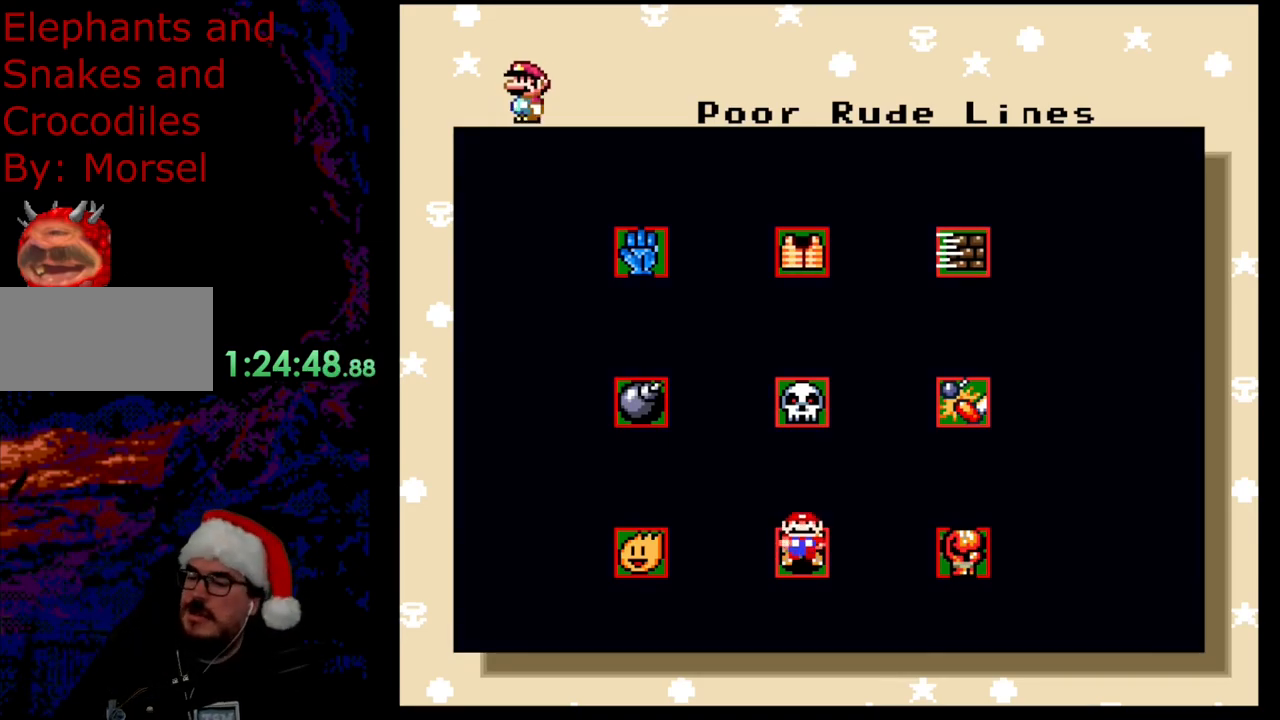
{"buttons": [], "events": []}
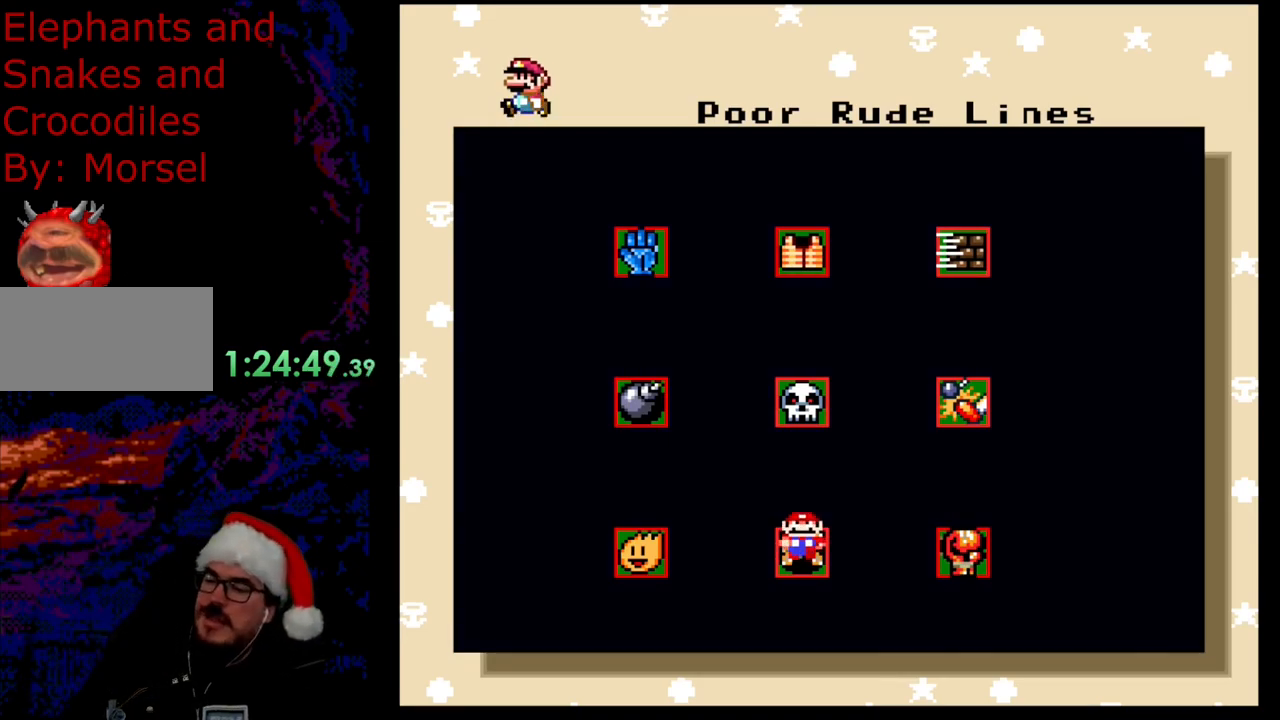
{"buttons": ["DPAD_LEFT"], "events": [[383, "DPAD_LEFT", "down"]]}
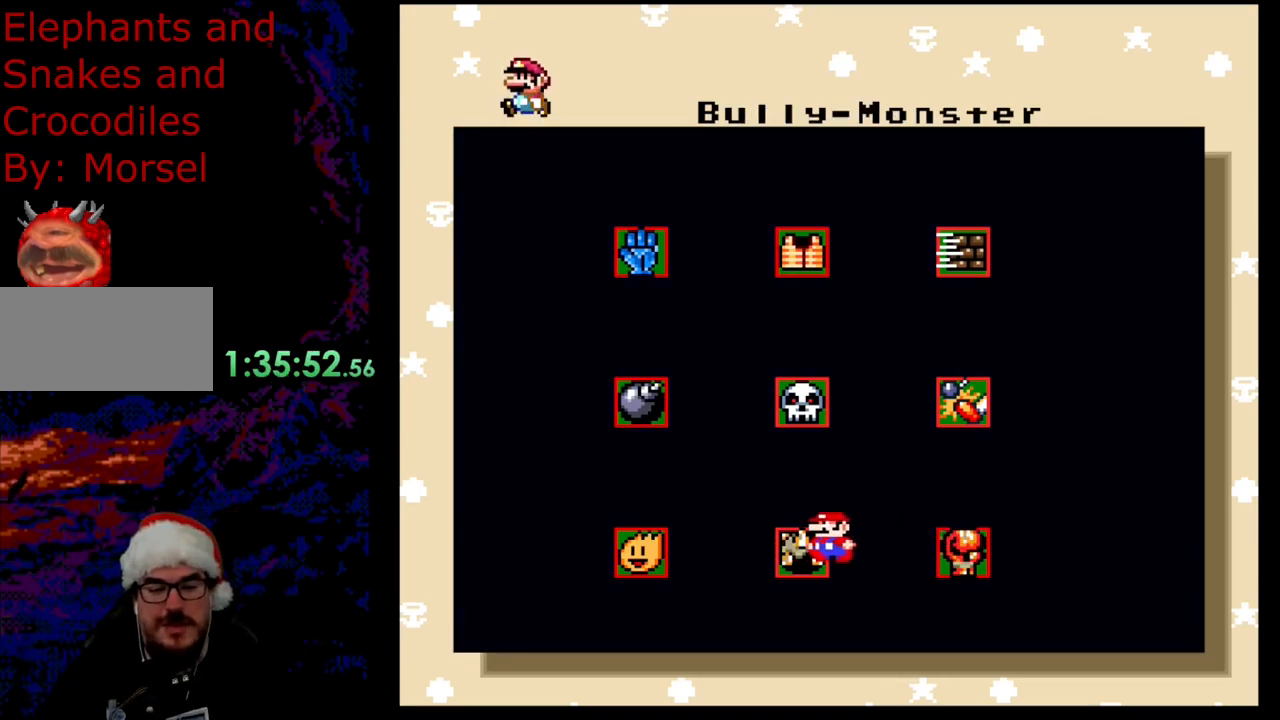
{"buttons": ["DPAD_RIGHT"], "events": [[33, "DPAD_LEFT", "up"], [400, "DPAD_RIGHT", "down"]]}
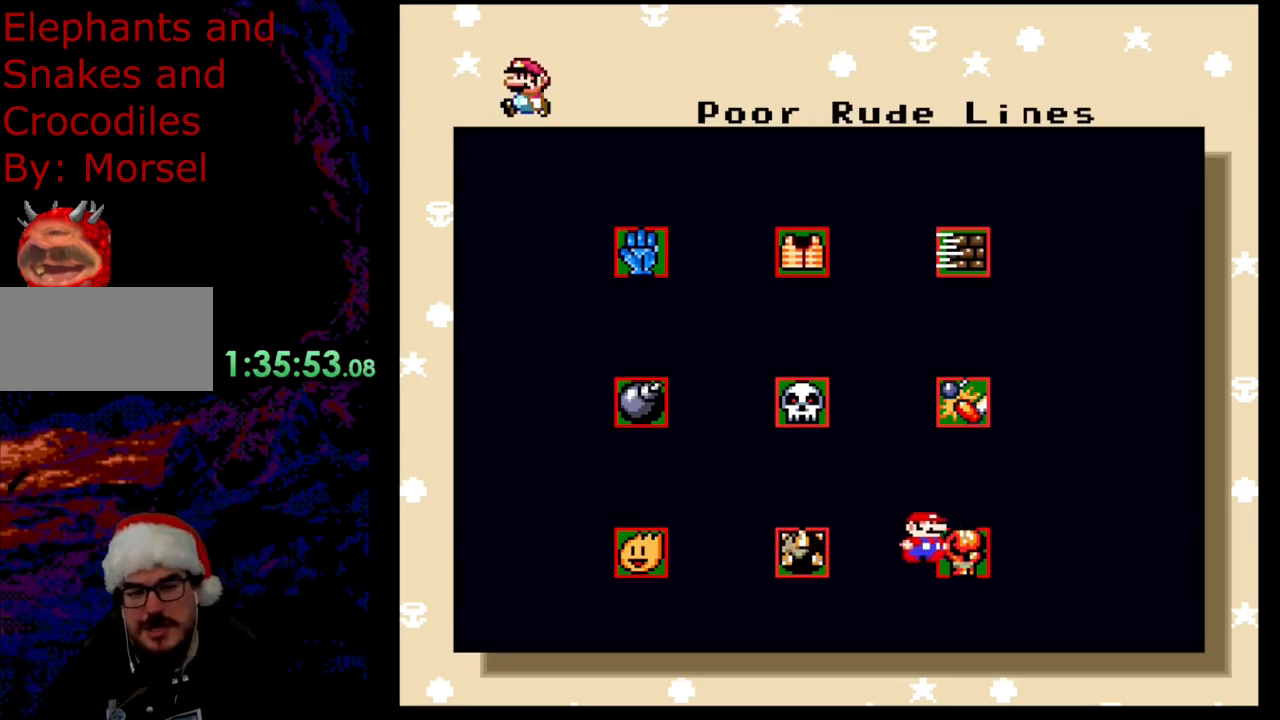
{"buttons": [], "events": [[33, "DPAD_RIGHT", "up"]]}
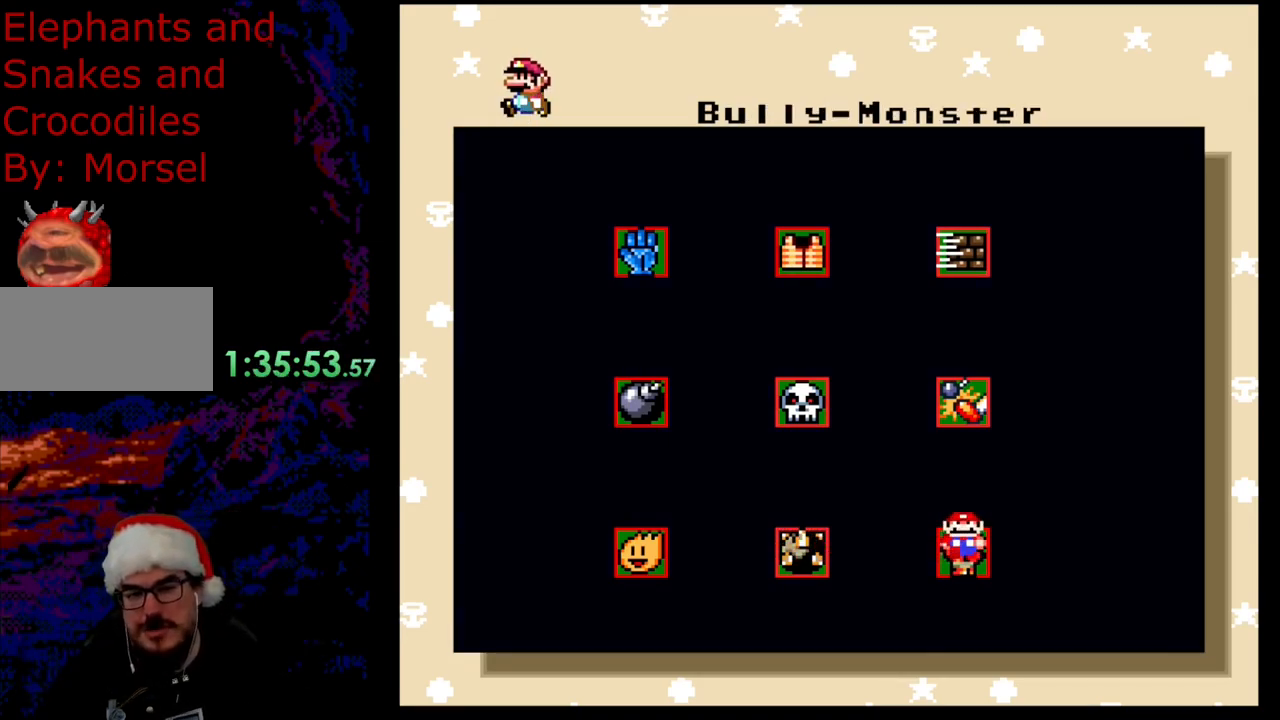
{"buttons": [], "events": []}
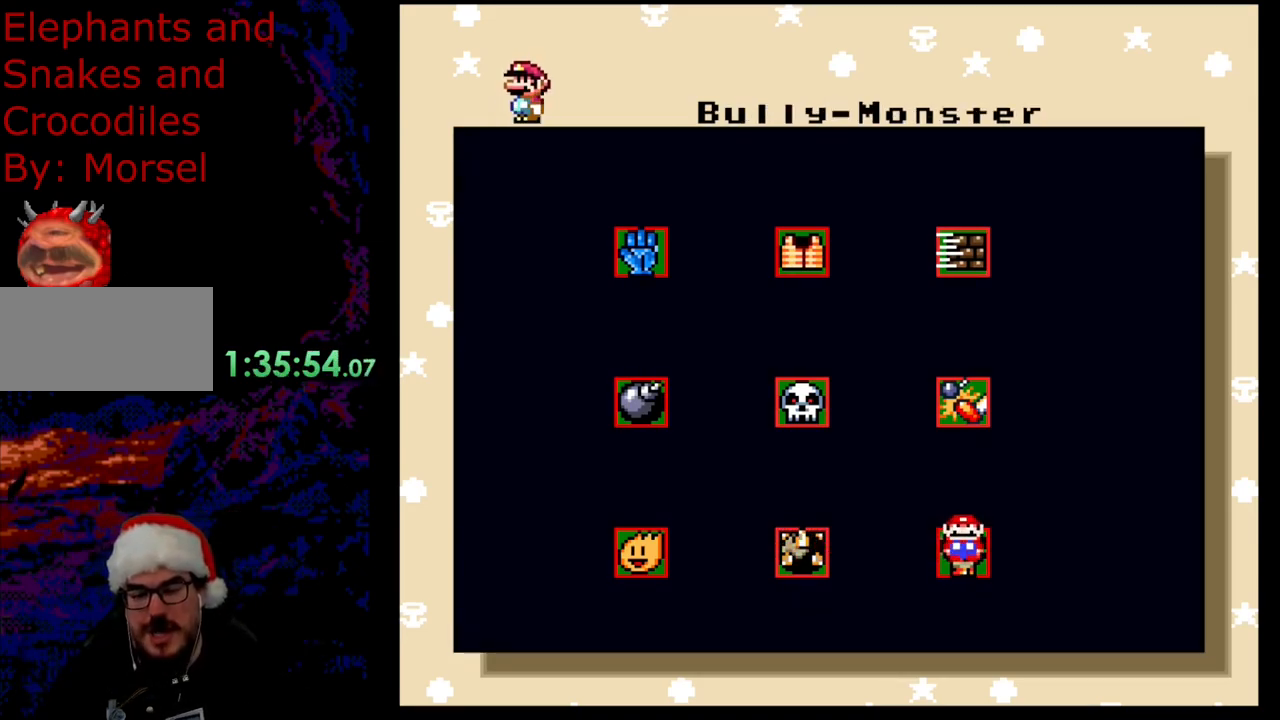
{"buttons": [], "events": []}
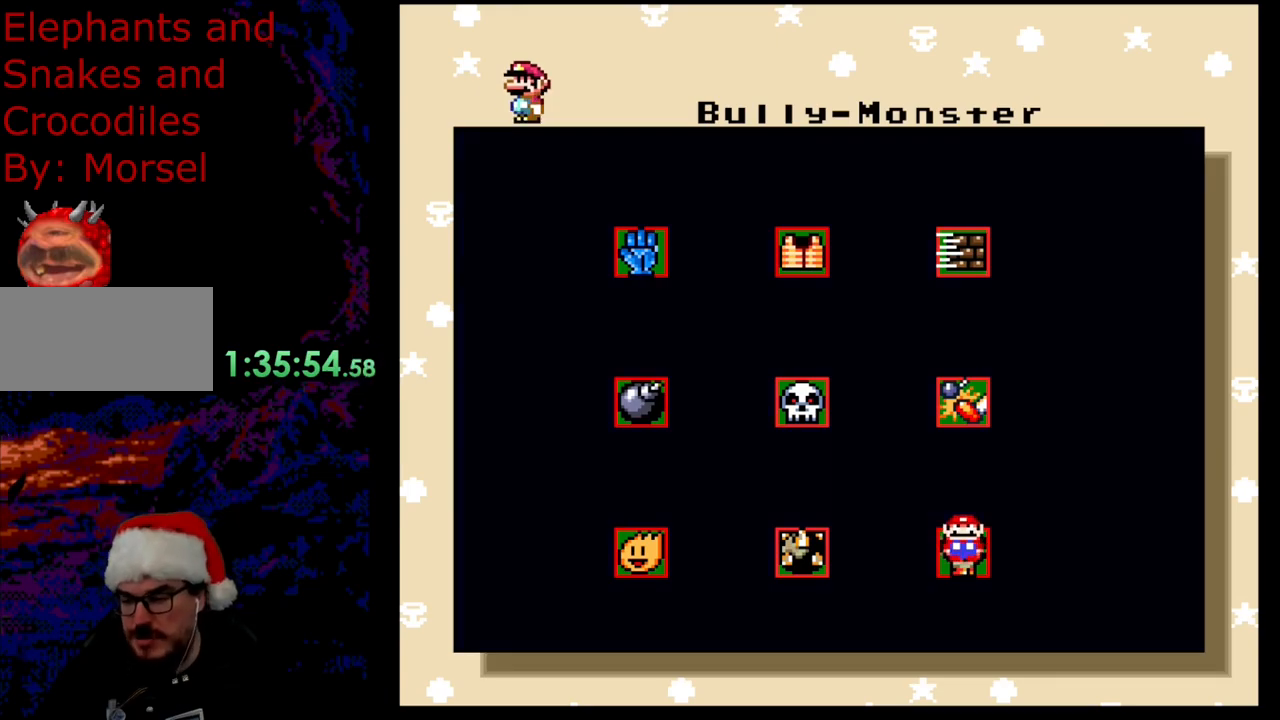
{"buttons": [], "events": [[83, "B", "down"], [250, "B", "up"], [333, "B", "down"], [500, "B", "up"]]}
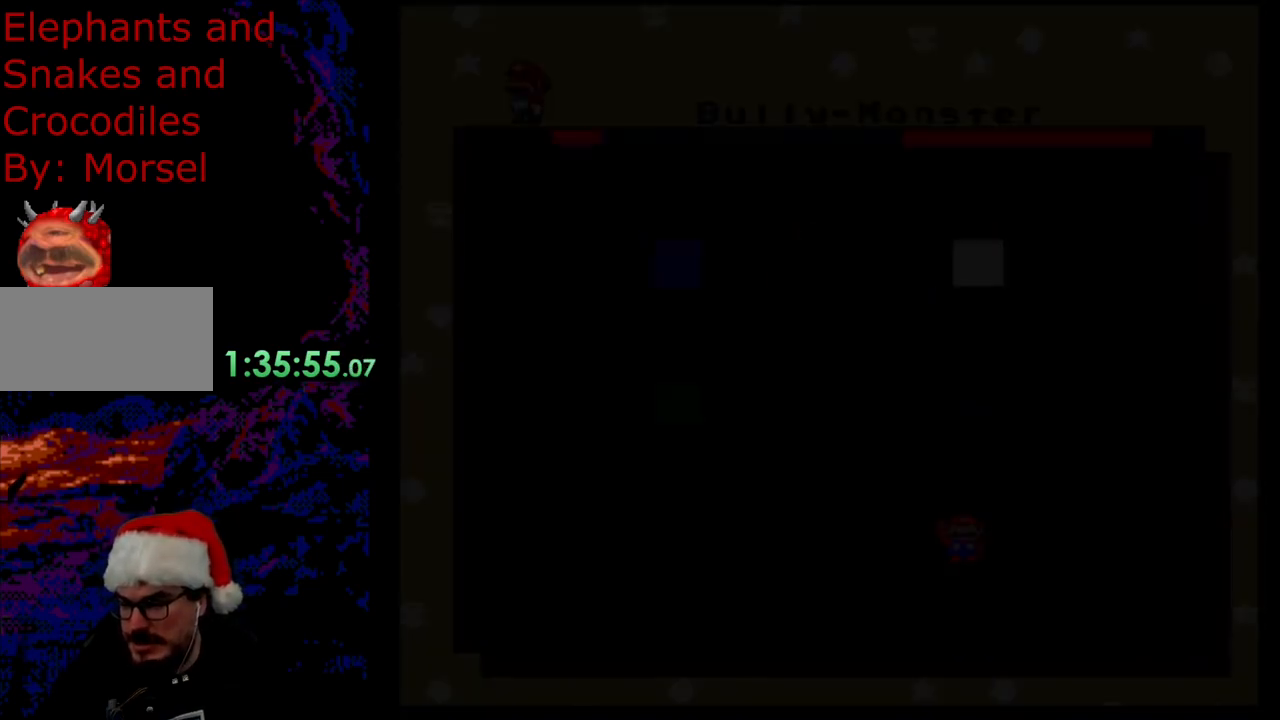
{"buttons": [], "events": []}
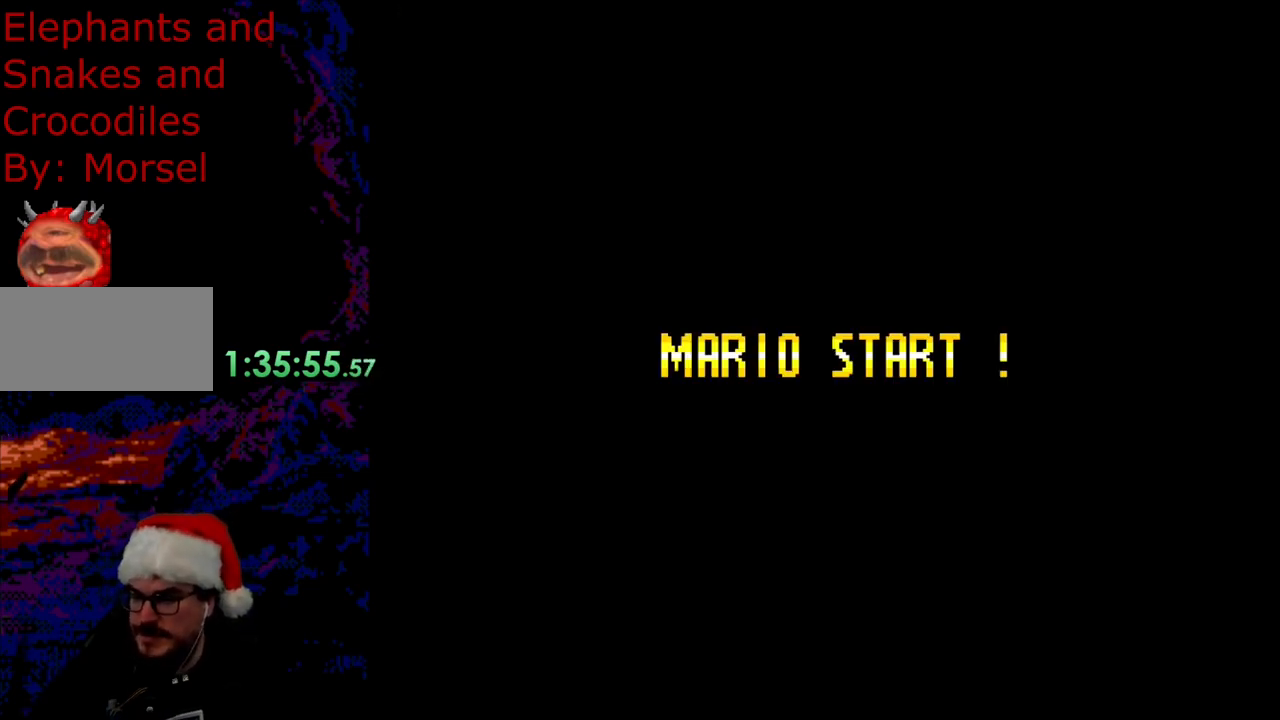
{"buttons": [], "events": []}
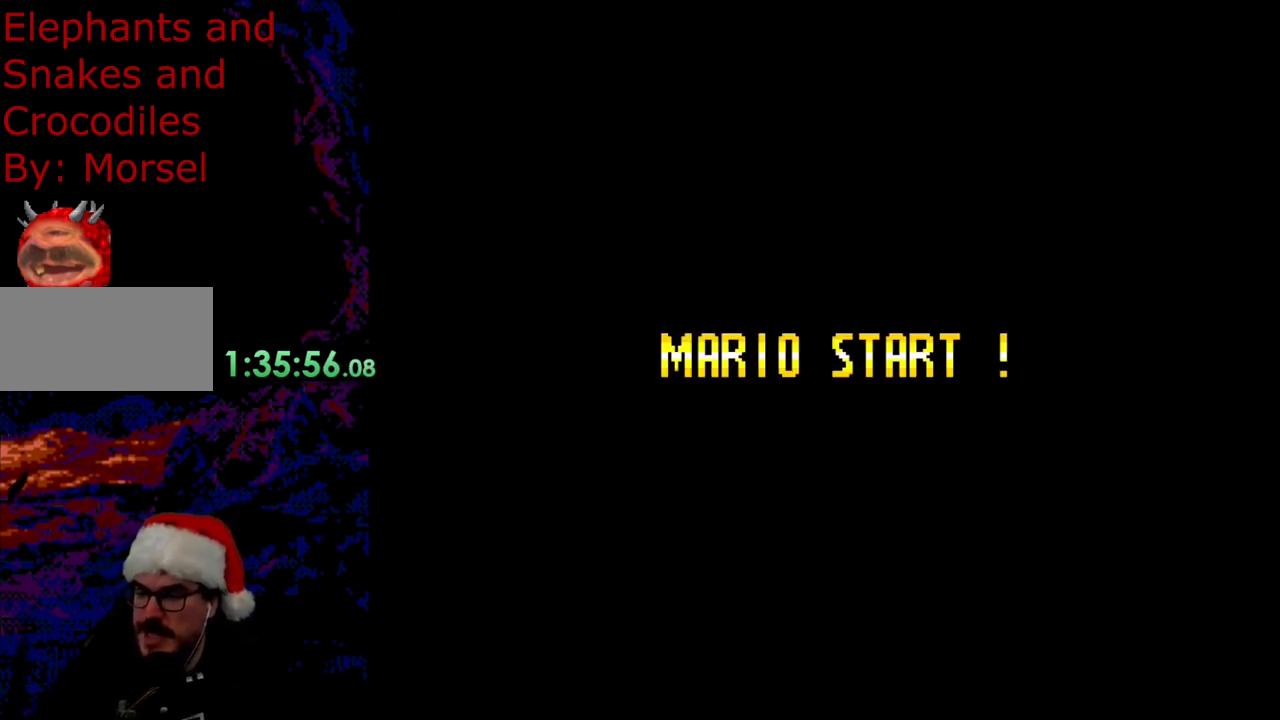
{"buttons": [], "events": []}
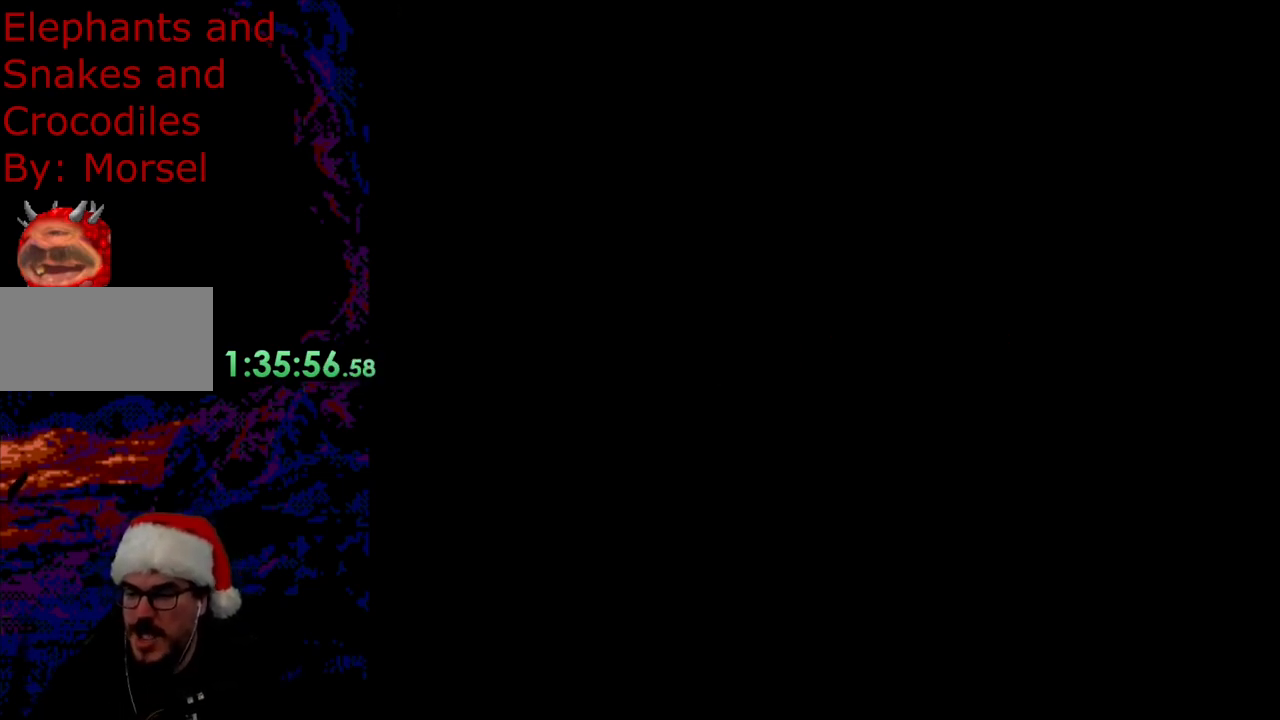
{"buttons": [], "events": []}
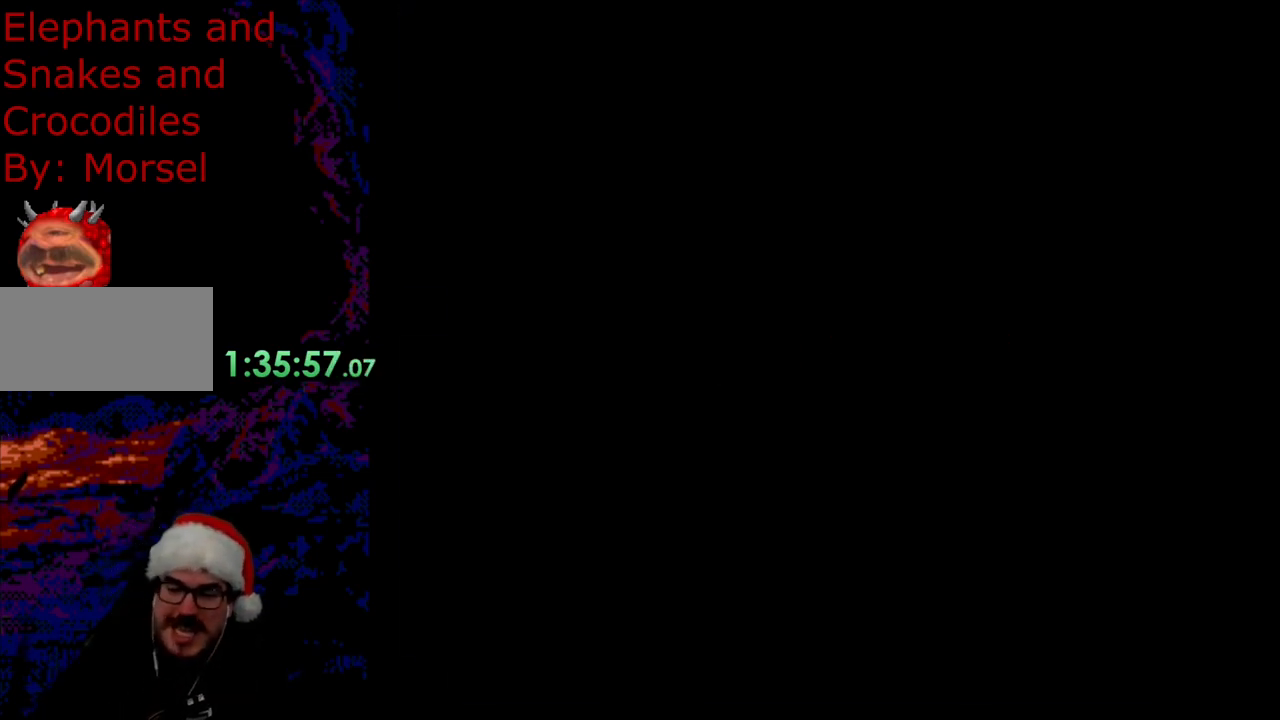
{"buttons": [], "events": []}
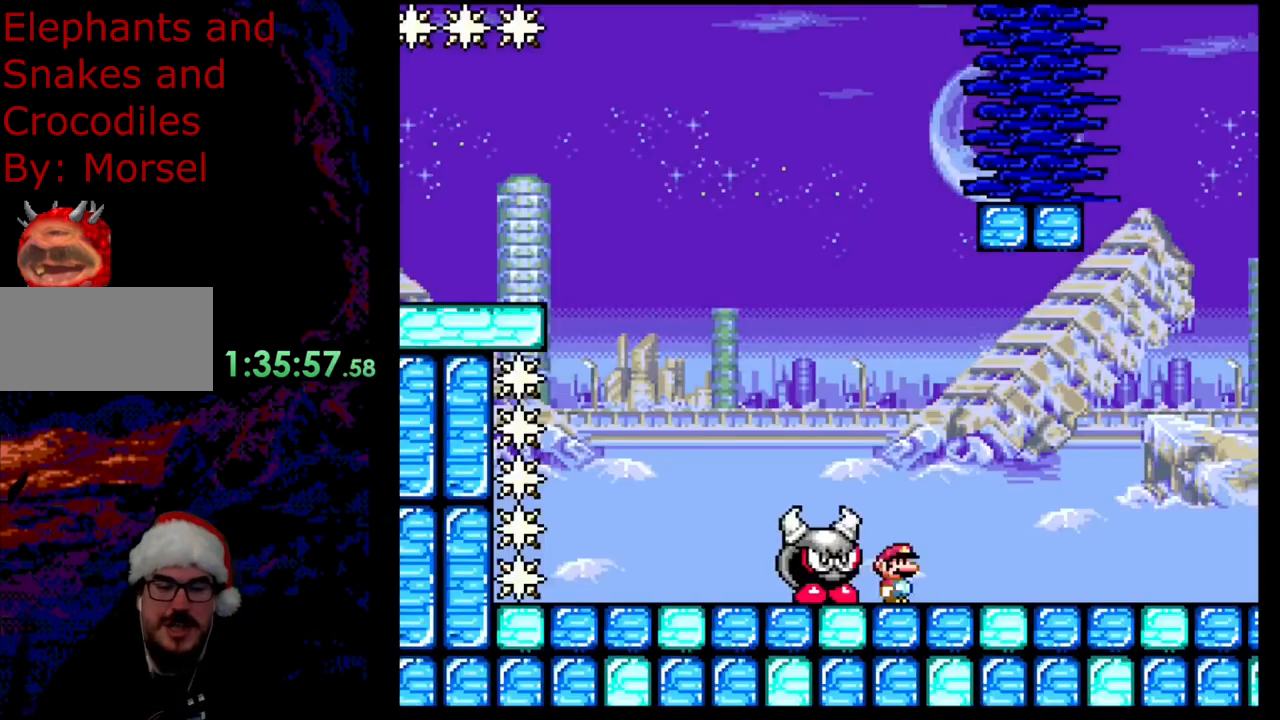
{"buttons": [], "events": []}
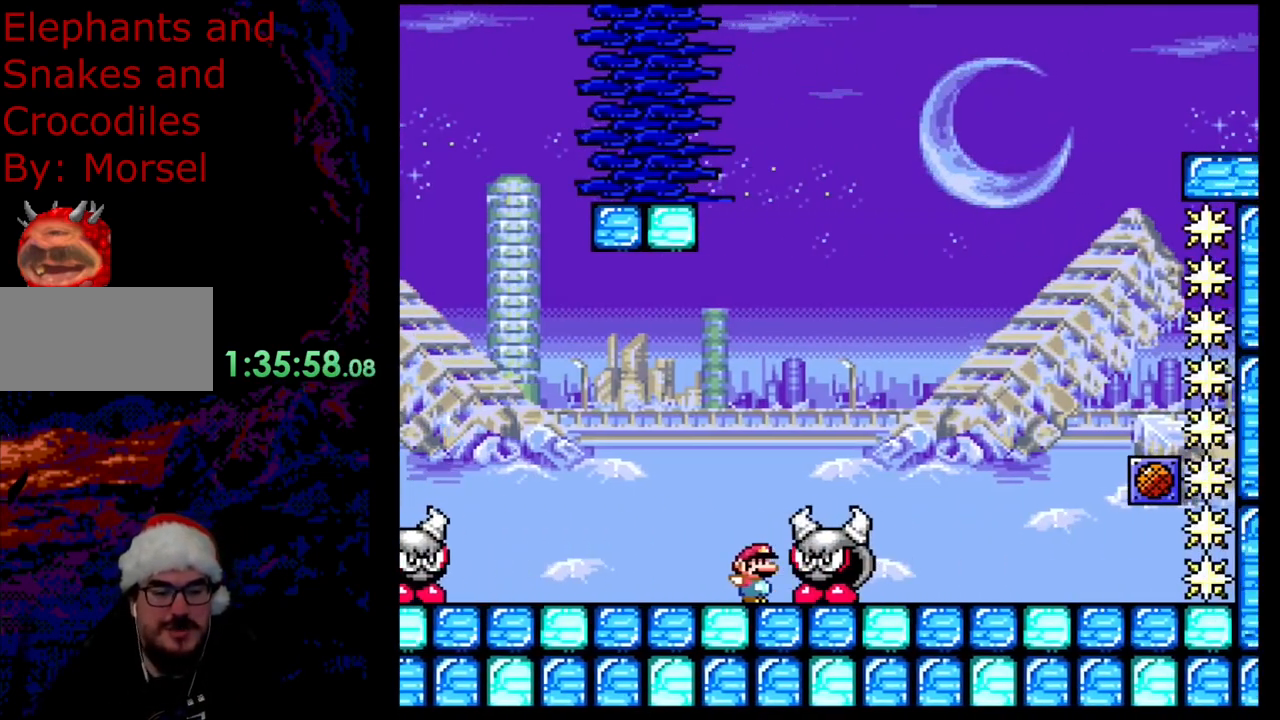
{"buttons": [], "events": [[67, "A", "down"], [117, "A", "up"]]}
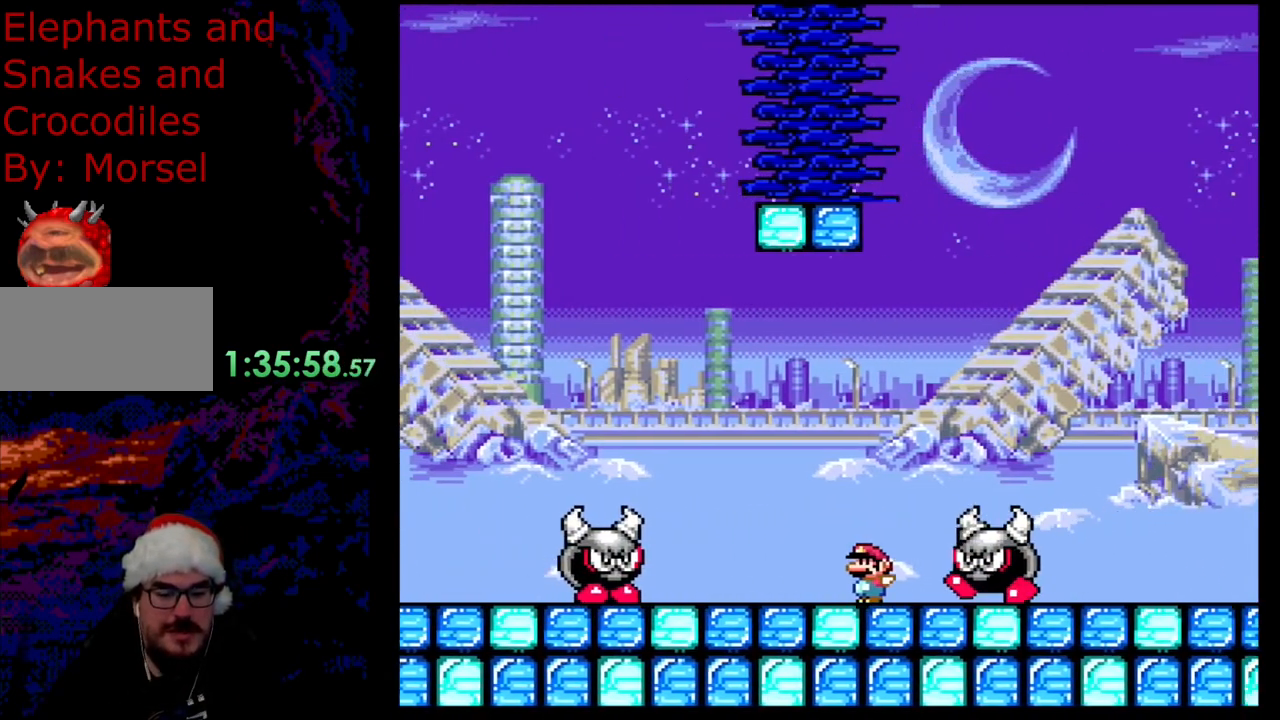
{"buttons": ["B"], "events": [[267, "B", "down"]]}
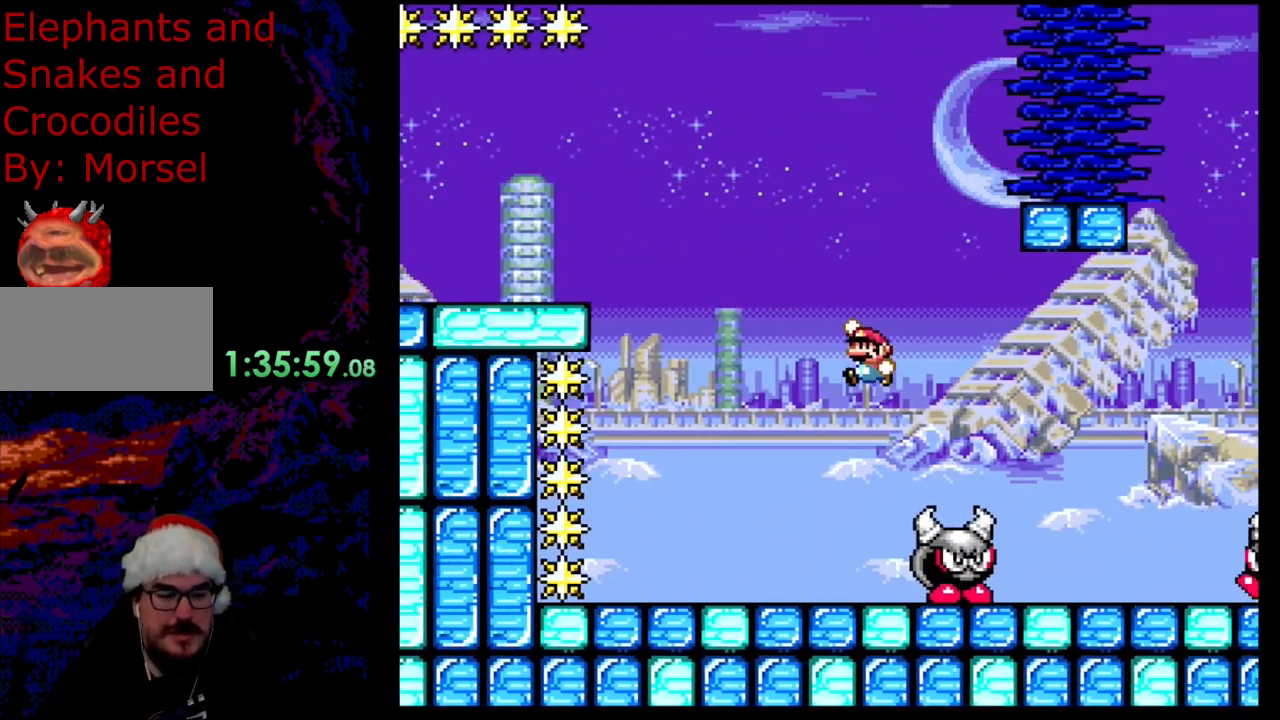
{"buttons": ["B"], "events": []}
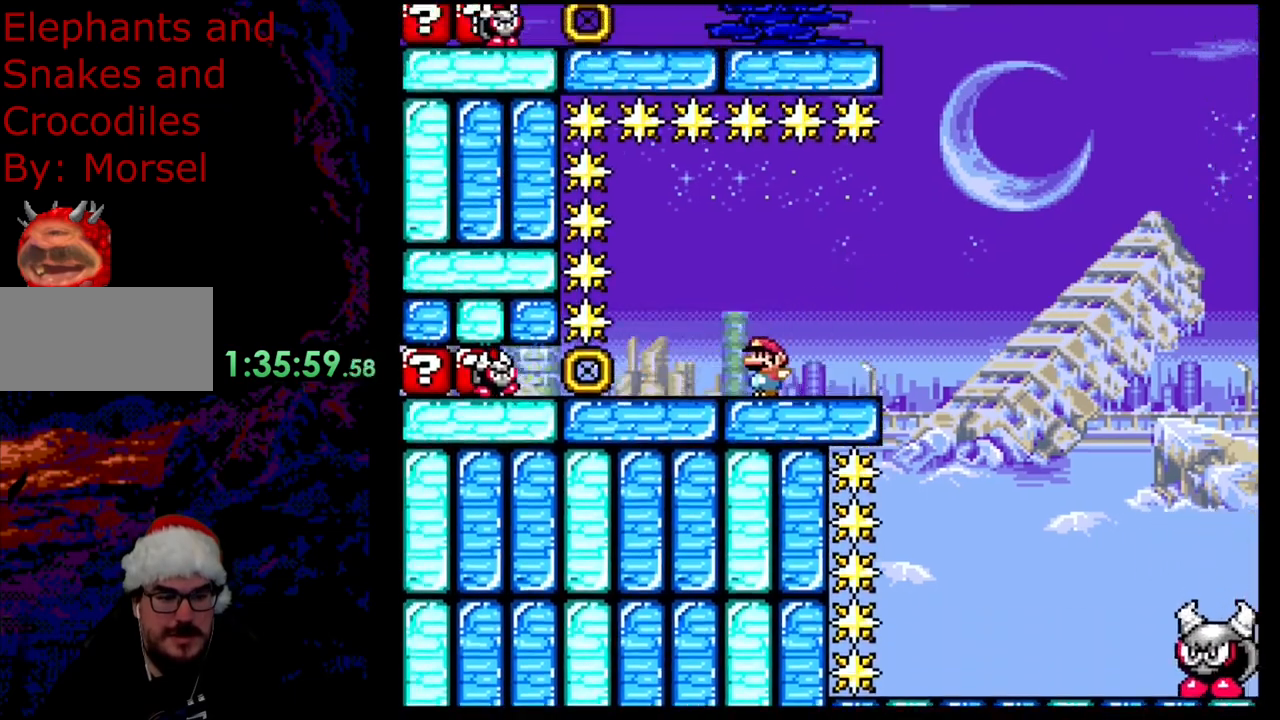
{"buttons": [], "events": [[17, "B", "up"]]}
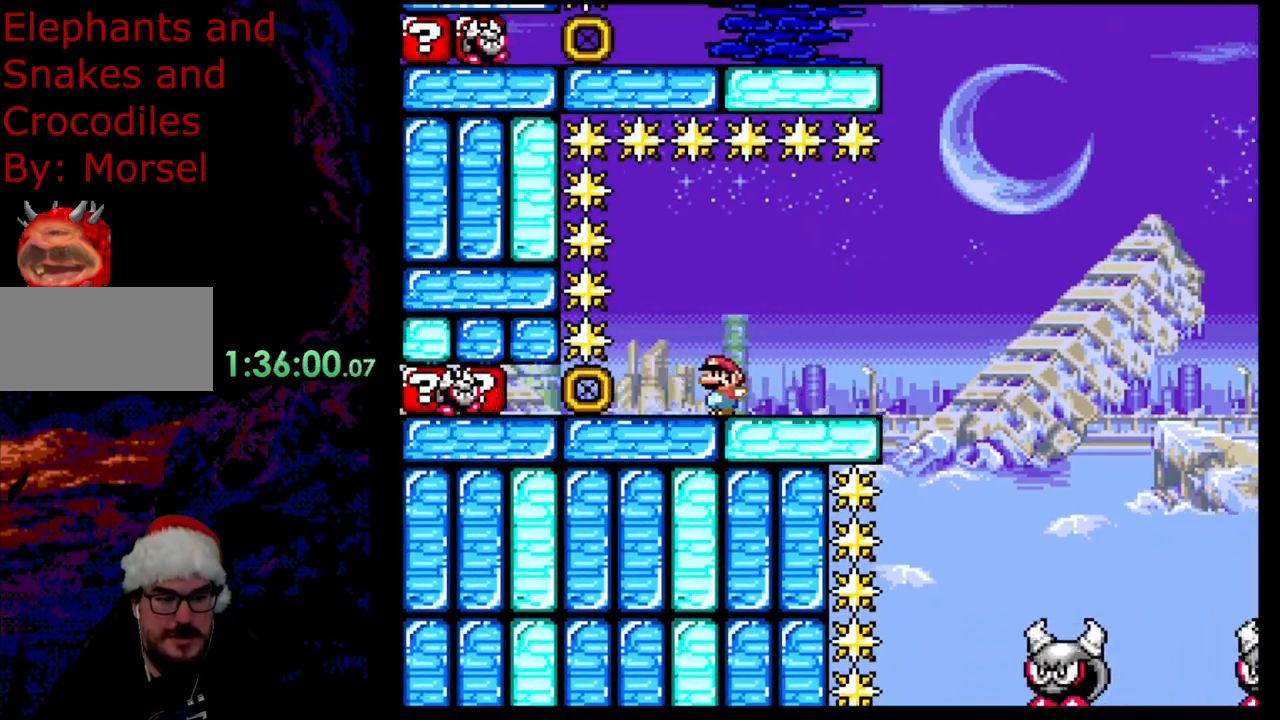
{"buttons": [], "events": [[200, "B", "down"], [467, "B", "up"]]}
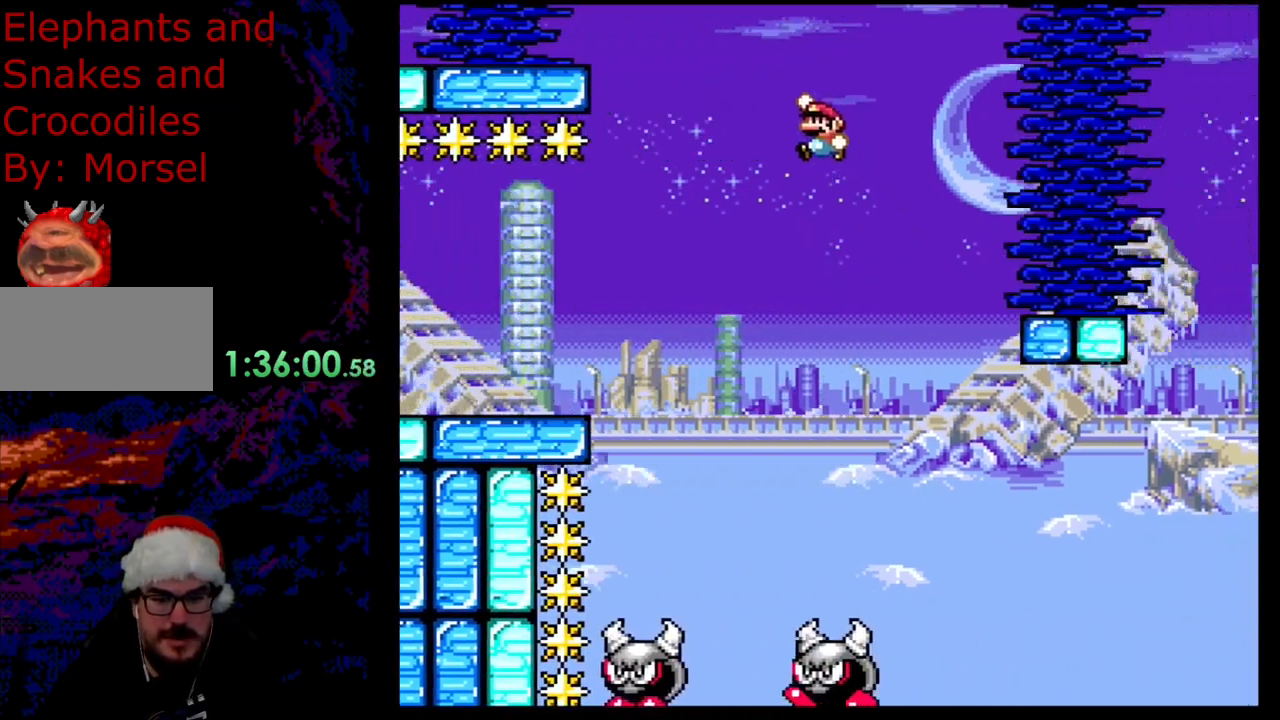
{"buttons": ["B"], "events": [[433, "B", "down"]]}
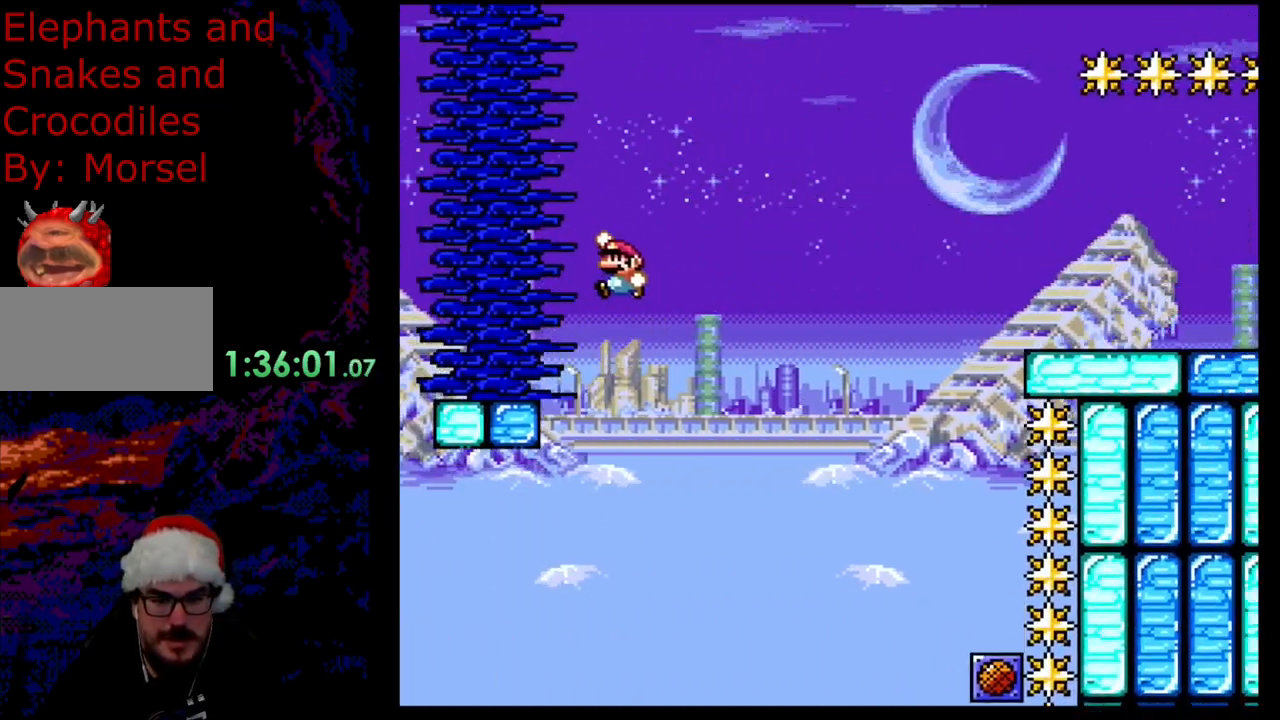
{"buttons": [], "events": [[133, "B", "up"], [300, "B", "down"], [500, "B", "up"]]}
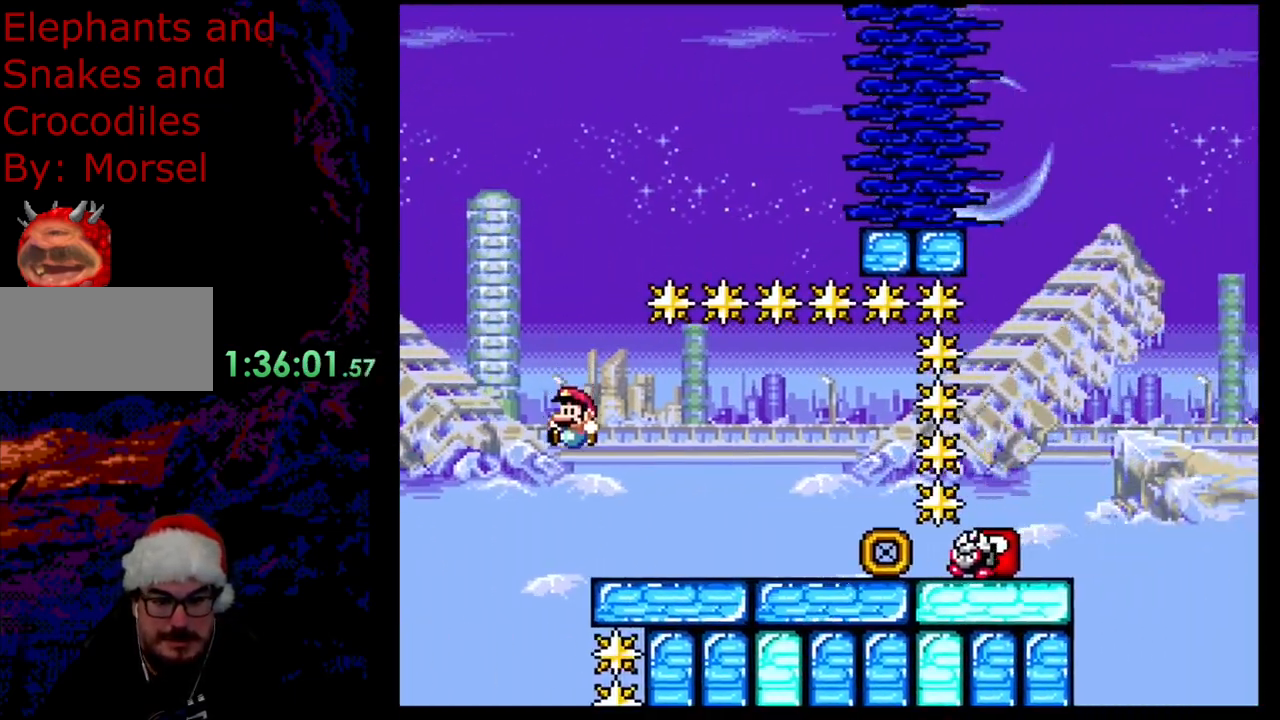
{"buttons": [], "events": []}
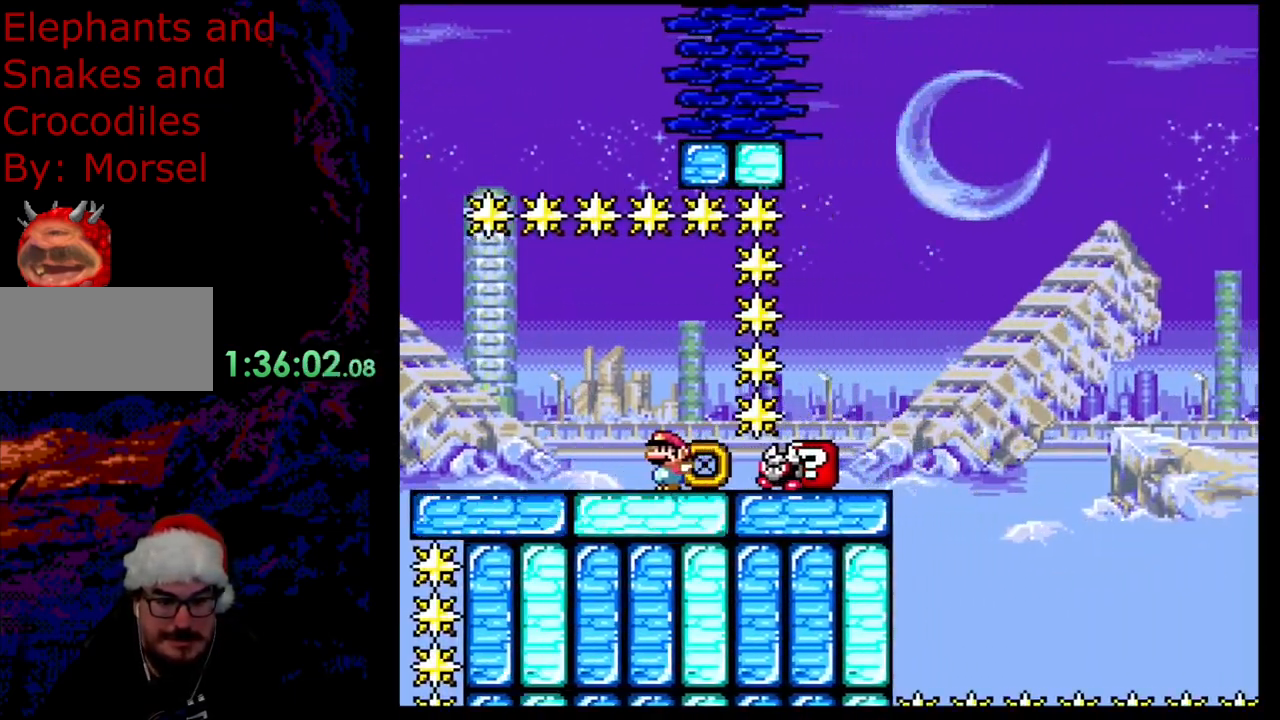
{"buttons": ["B"], "events": [[200, "B", "down"], [383, "B", "up"], [467, "B", "down"]]}
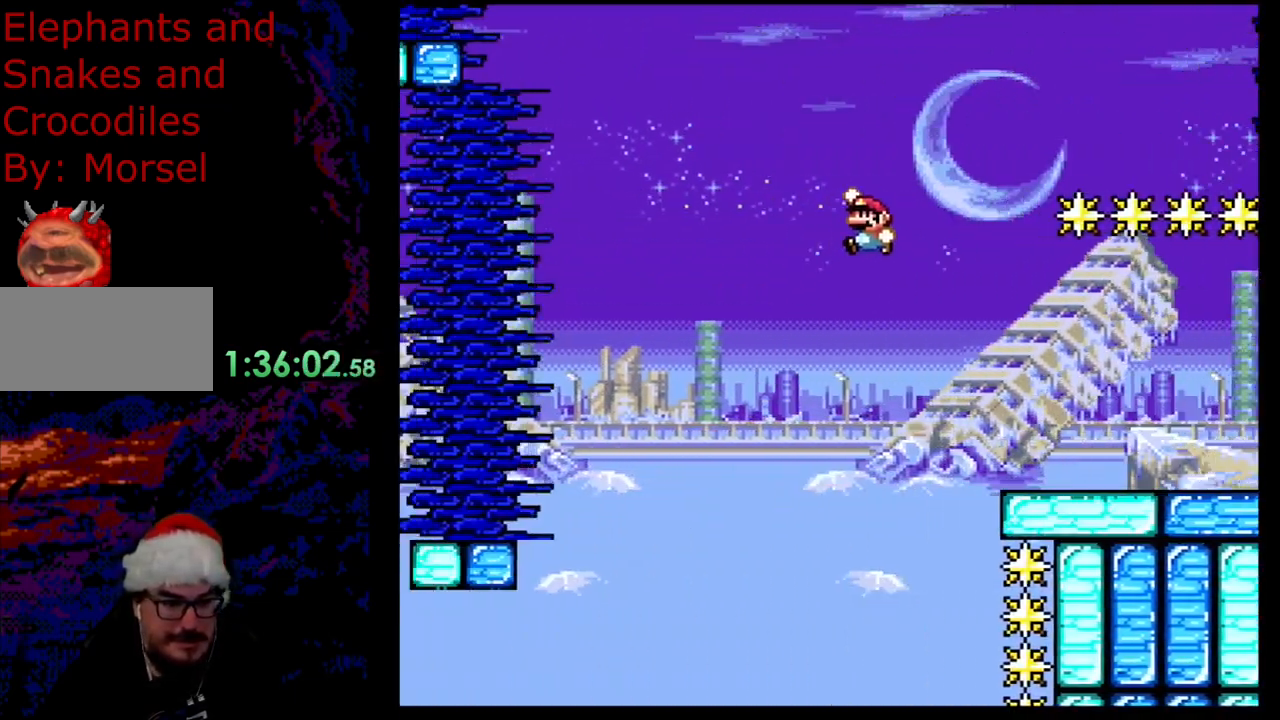
{"buttons": [], "events": [[300, "B", "up"]]}